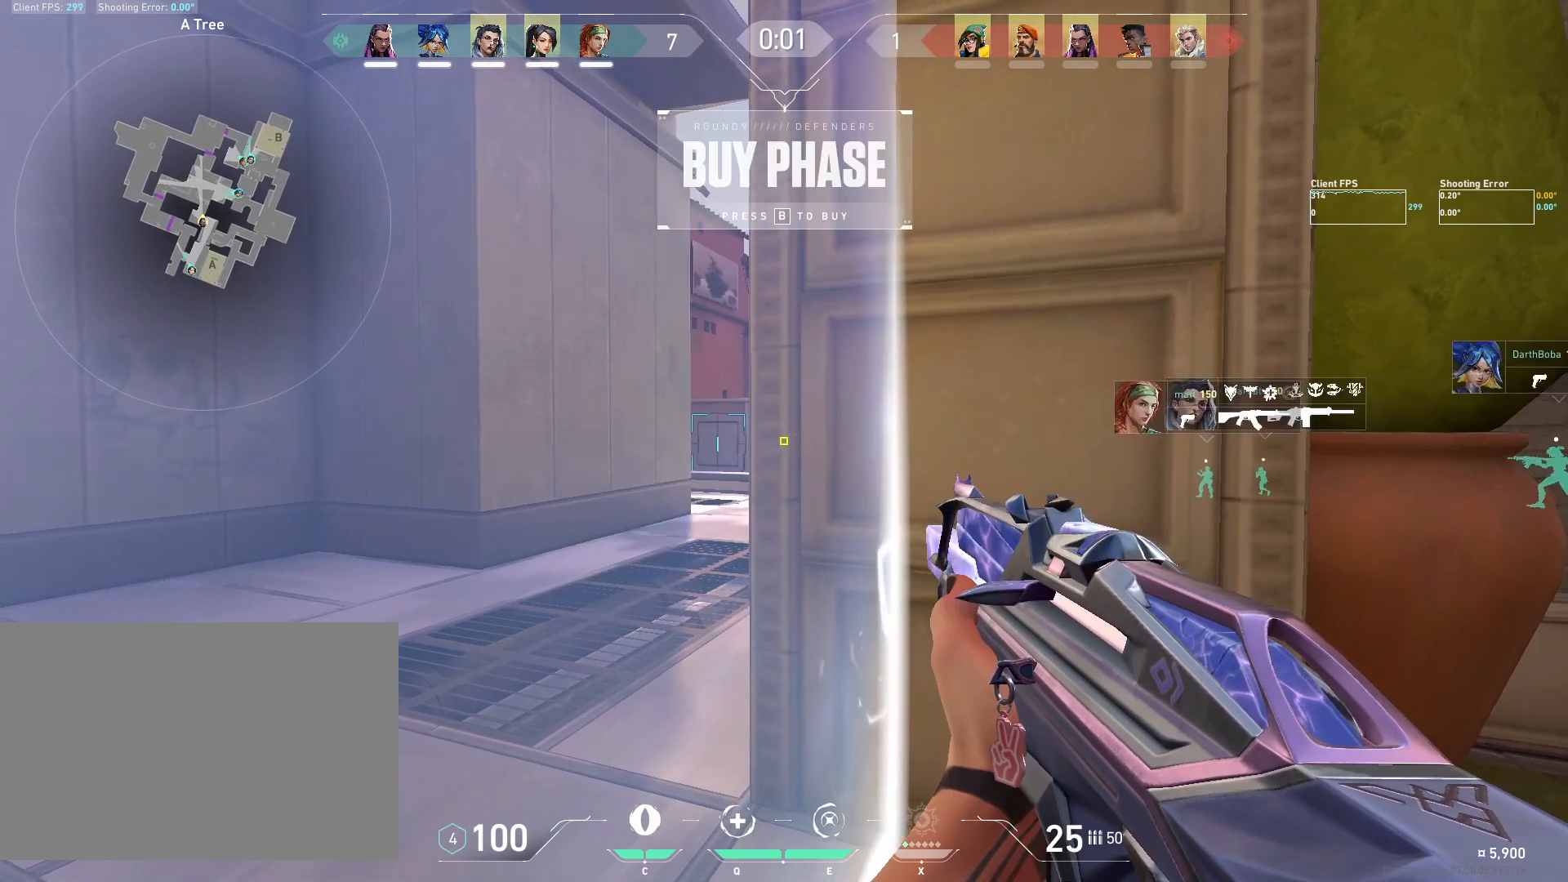
Gameplay with keyboard and mouse; each line is a JSON object with the keys and mouse buttons held at the frame after it. "events" lists presses ("down") and releases ("up") of "4", "a", "c", "ctrl", "d", "e", "q", "r", "s", "shift", "space", "w", "x", "z", "mouse_left", "mouse_wheel", "mouse_right", "mouse_mb4" and "mouse_mb5" between this image and that frame as [ms after this image, input, new state], when the widget could be followed in between. "mouse_left", "mouse_wheel", "mouse_right", "mouse_mb4", "mouse_mb5" = the "left", "wheel", "right", "mb4", "mb5" buttons of the "mouse" list. No other keys are recorded. "wheel" means that the mouse wheel is clicked or scrolled. Mouse movement is not recorded.
{"keys": [], "mouse": [], "events": [[167, "a", "down"], [467, "a", "up"]]}
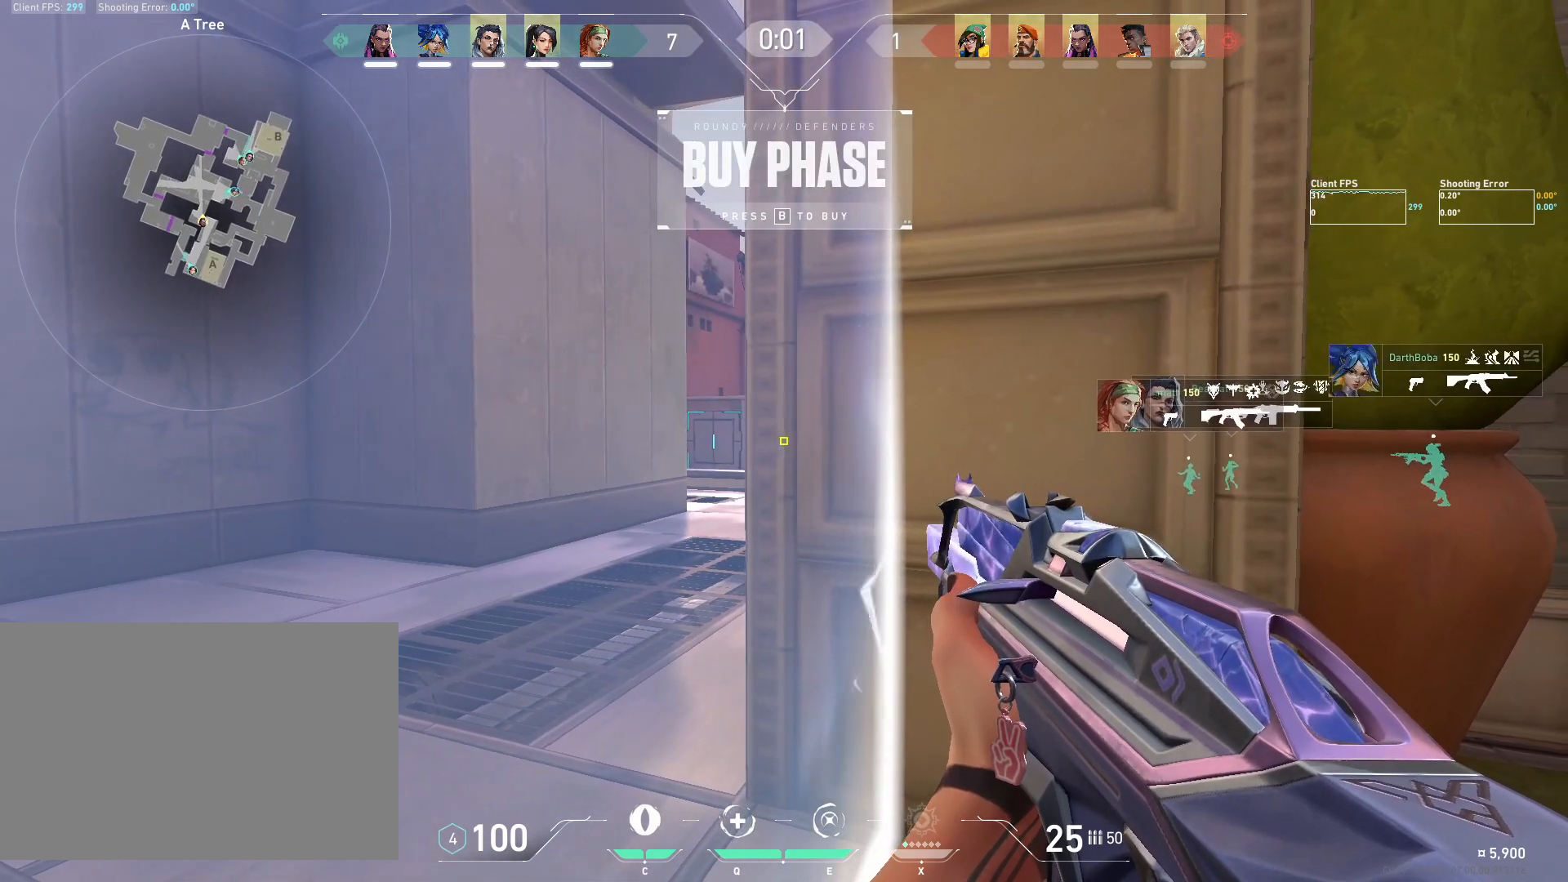
{"keys": [], "mouse": [], "events": [[417, "a", "down"], [467, "a", "up"]]}
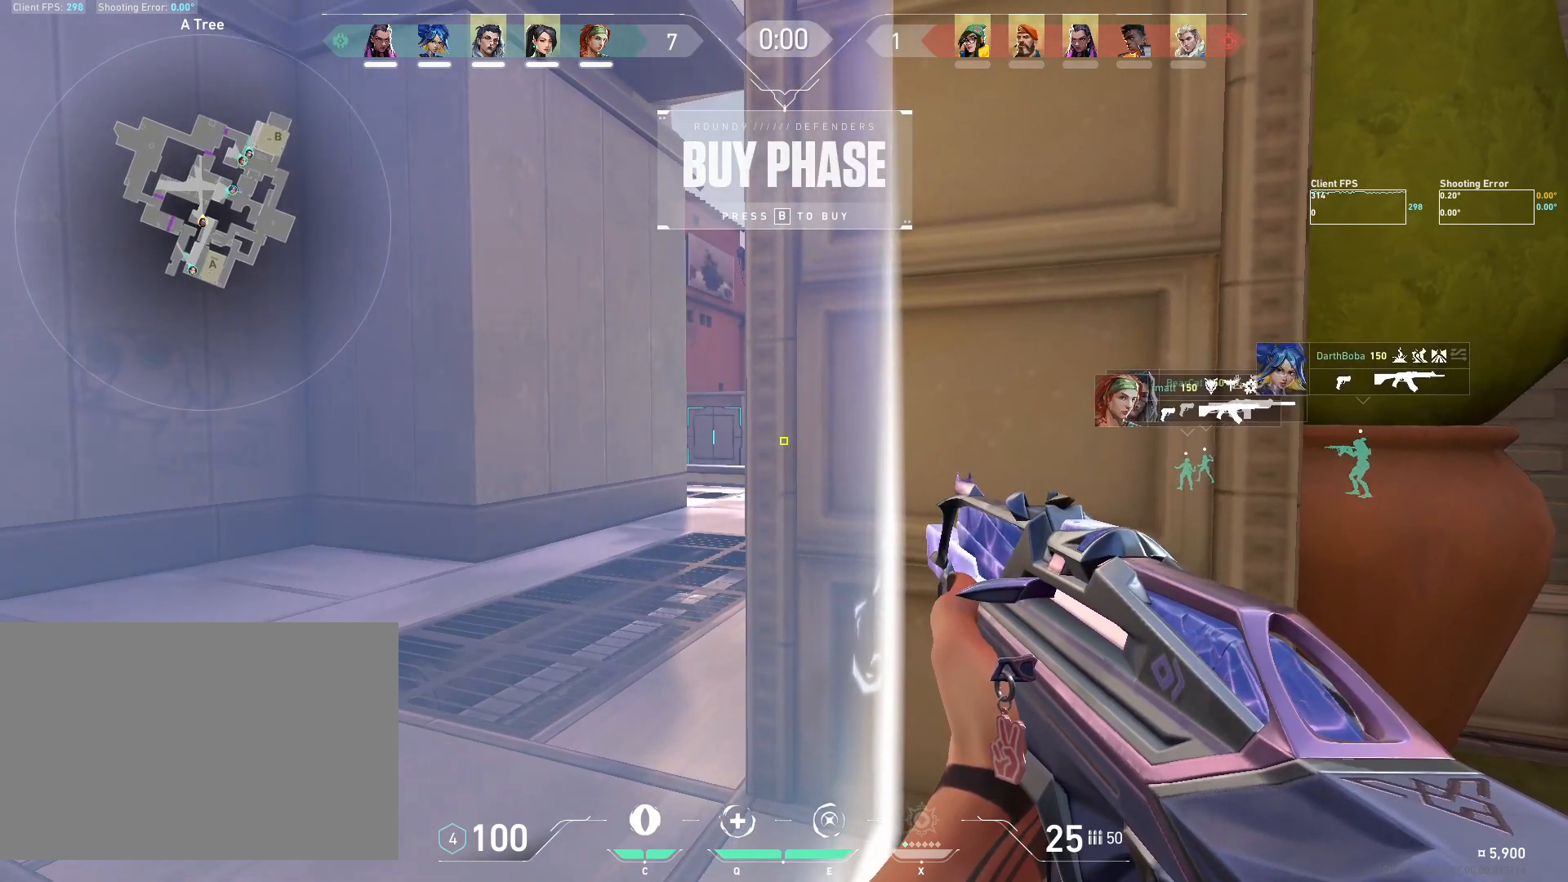
{"keys": ["a"], "mouse": [], "events": [[500, "a", "down"]]}
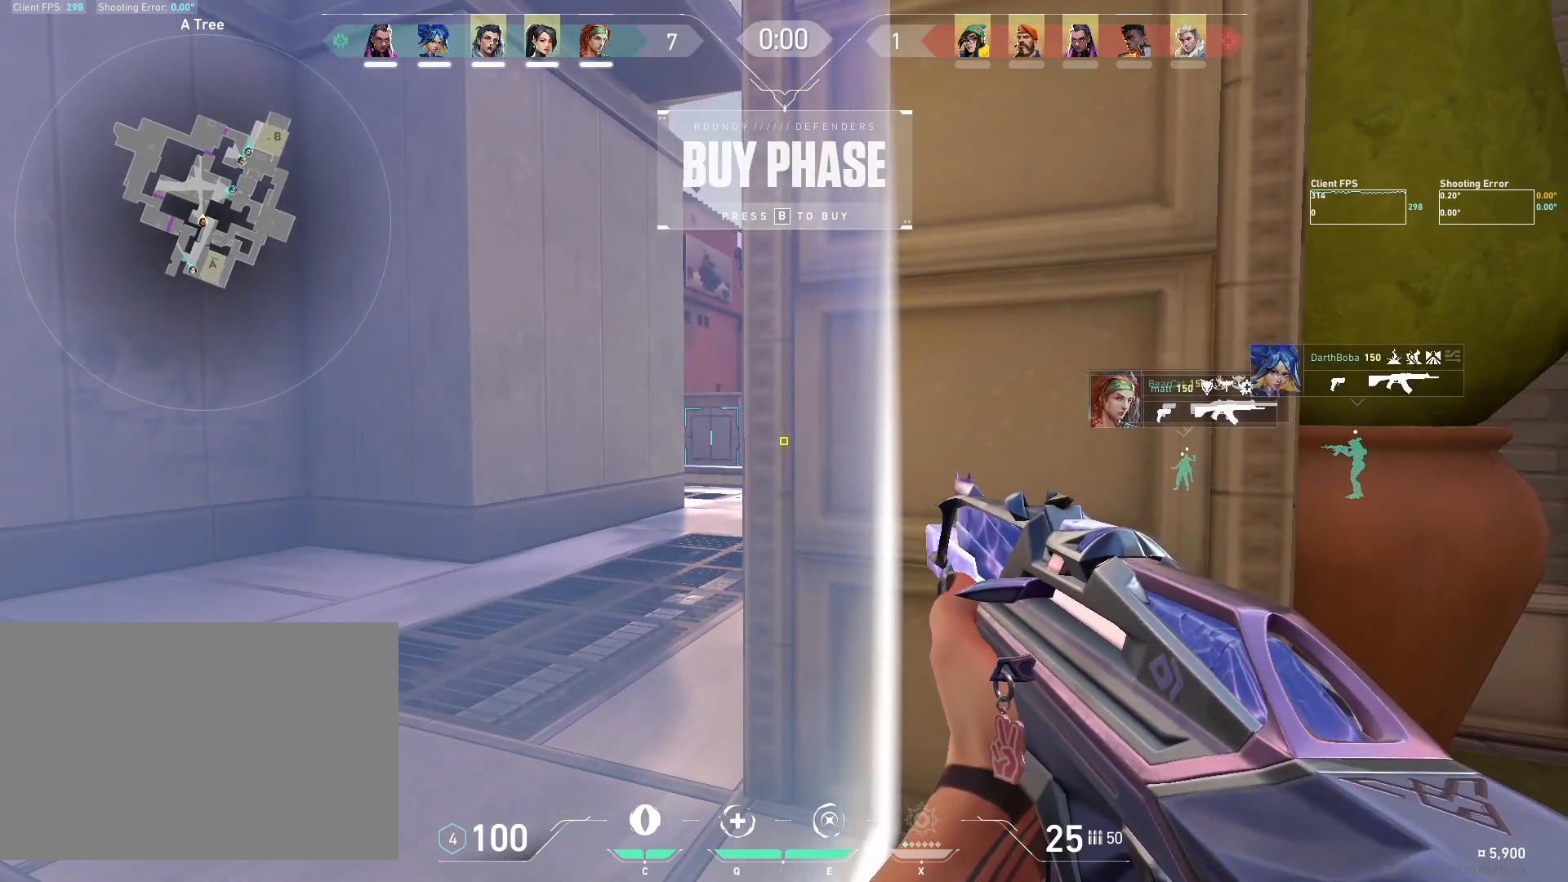
{"keys": ["a"], "mouse": [], "events": []}
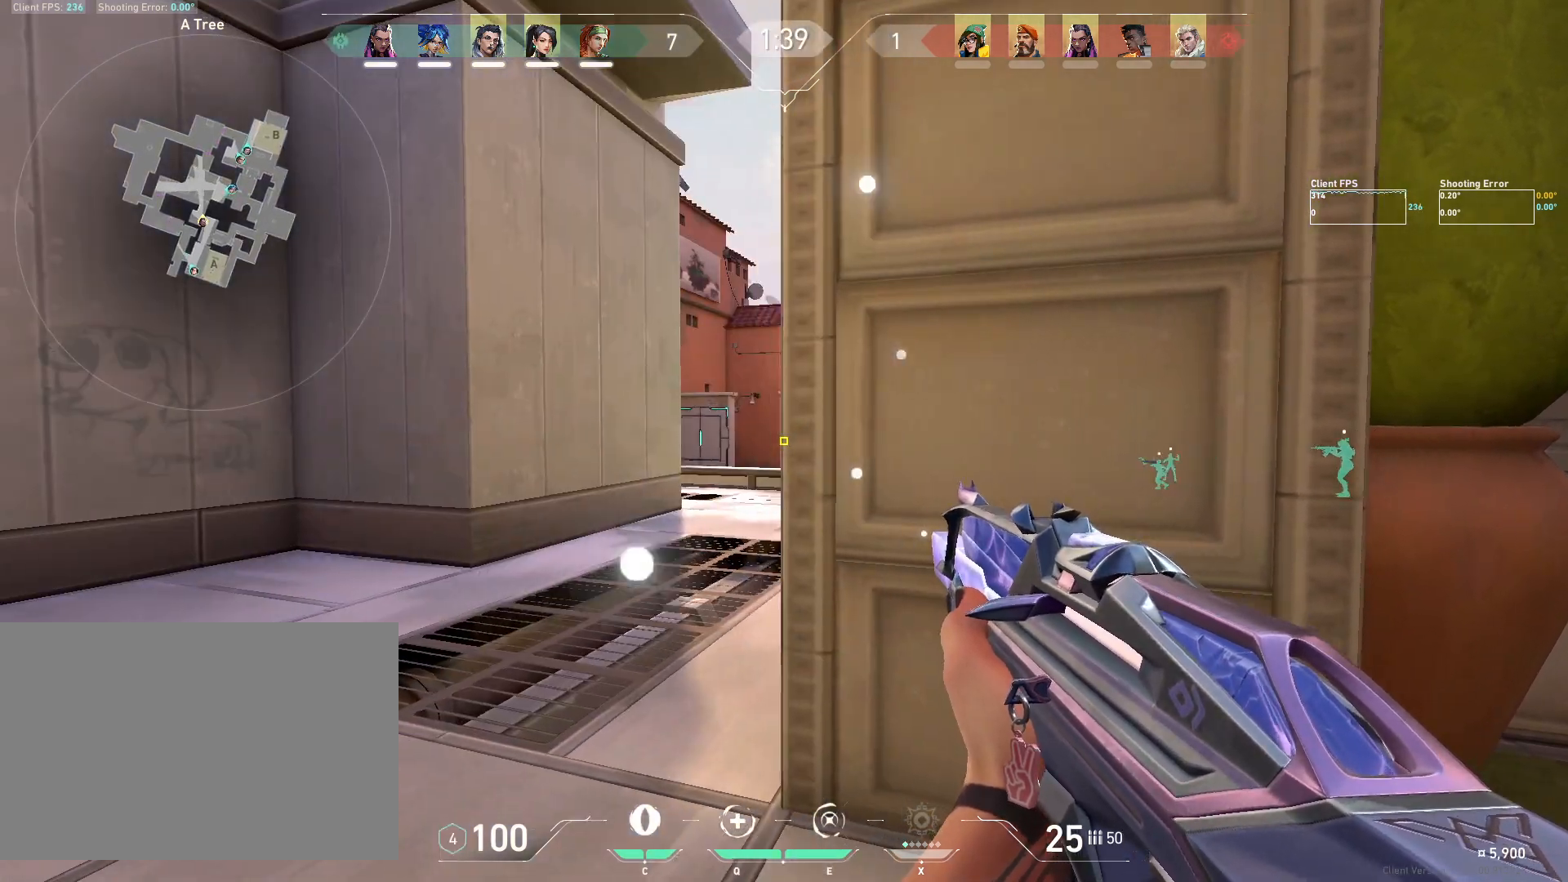
{"keys": [], "mouse": [], "events": [[350, "a", "up"]]}
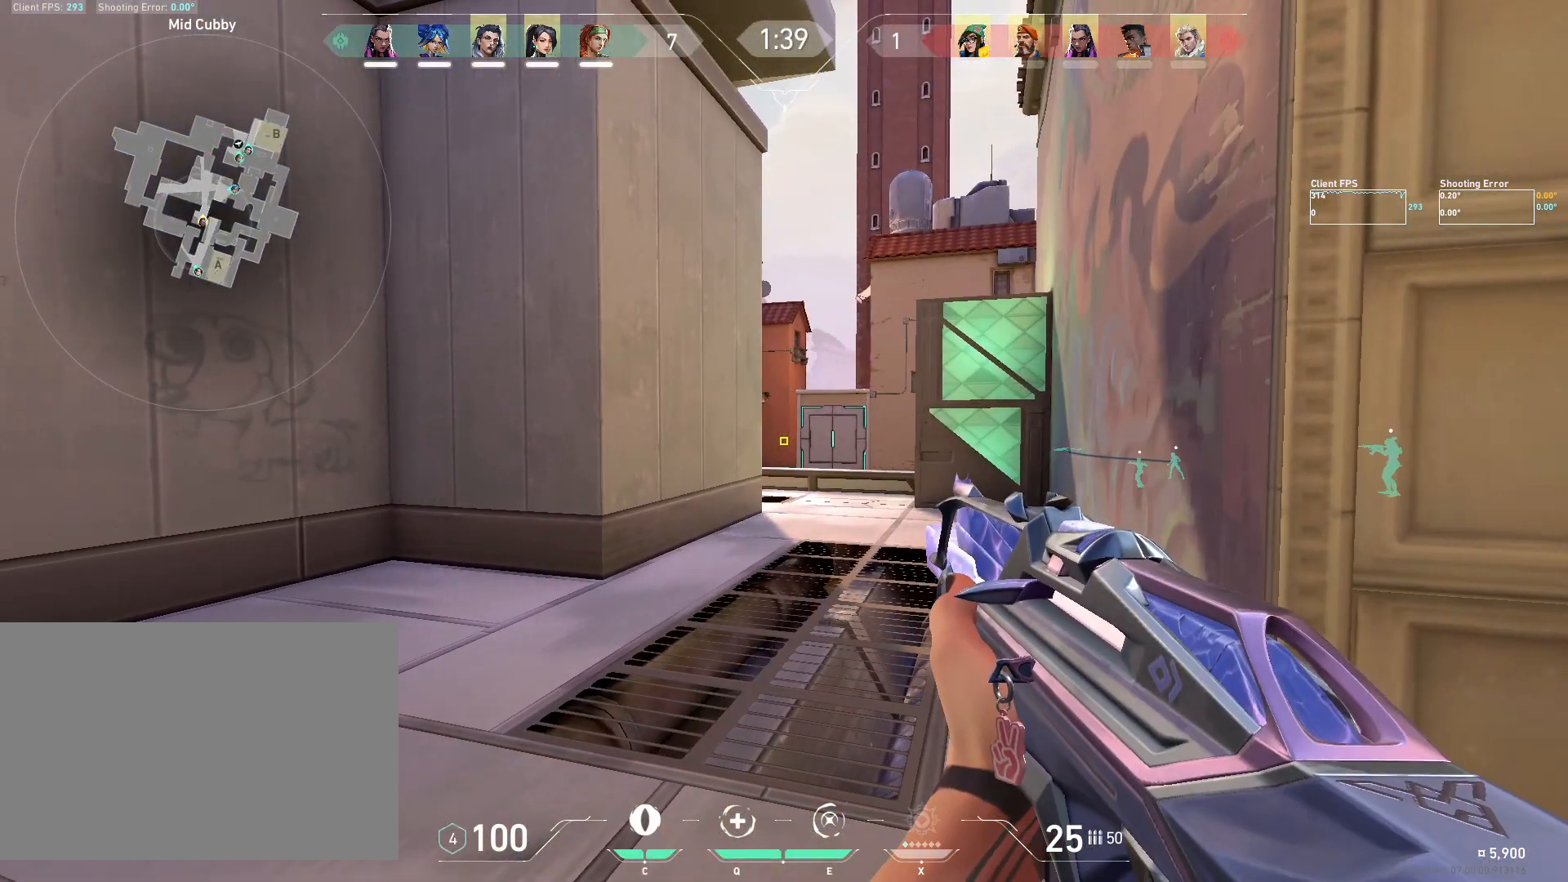
{"keys": [], "mouse": [], "events": [[183, "a", "down"], [183, "w", "down"], [383, "a", "up"], [383, "w", "up"]]}
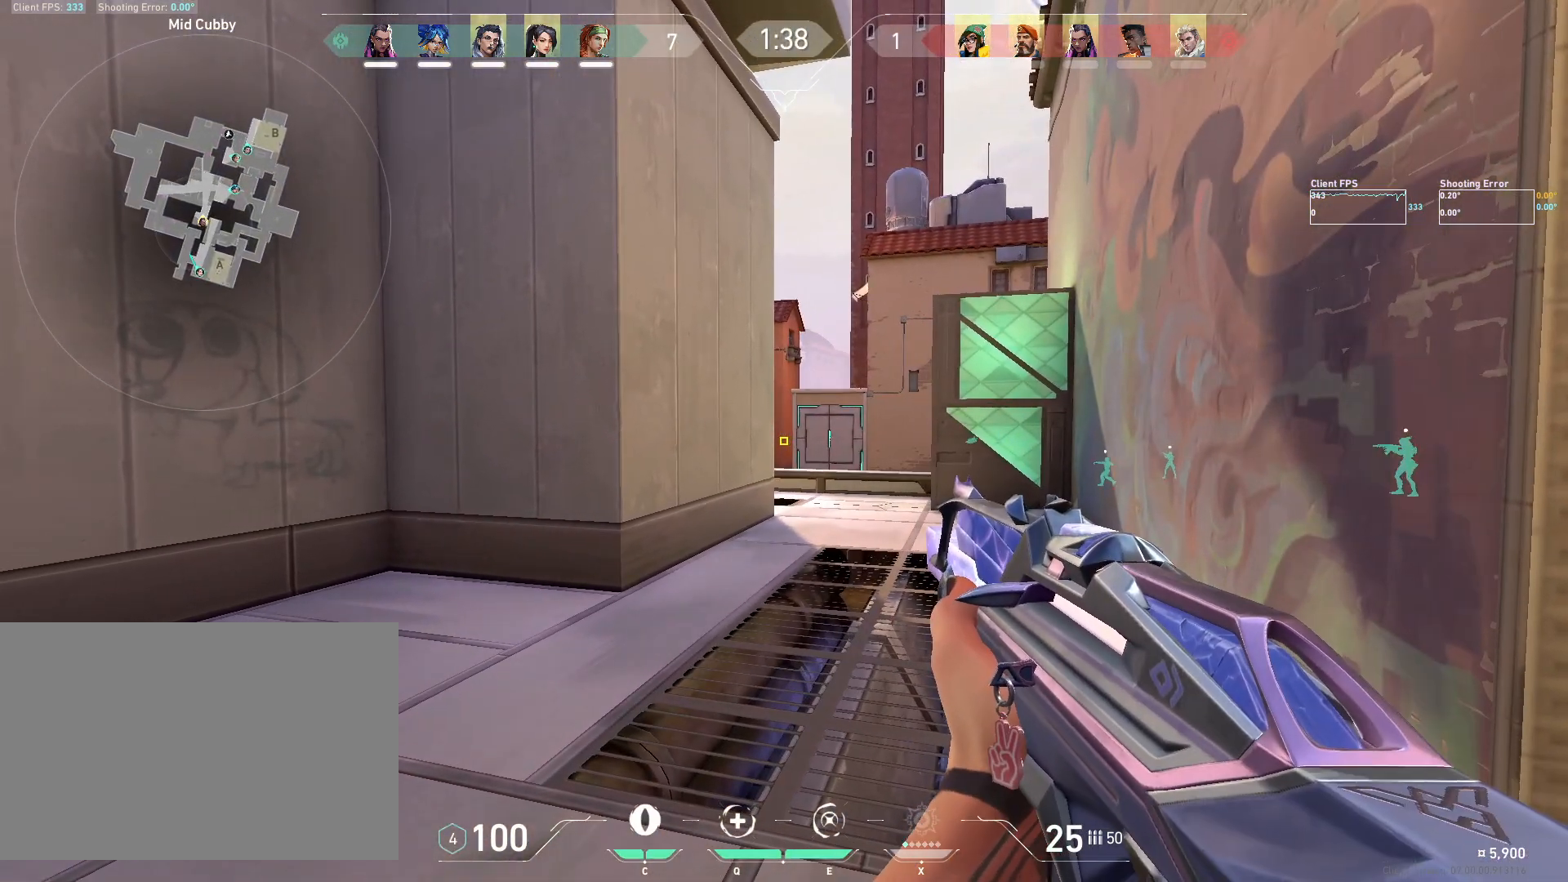
{"keys": [], "mouse": [], "events": [[67, "d", "down"], [167, "d", "up"], [333, "d", "down"], [450, "d", "up"]]}
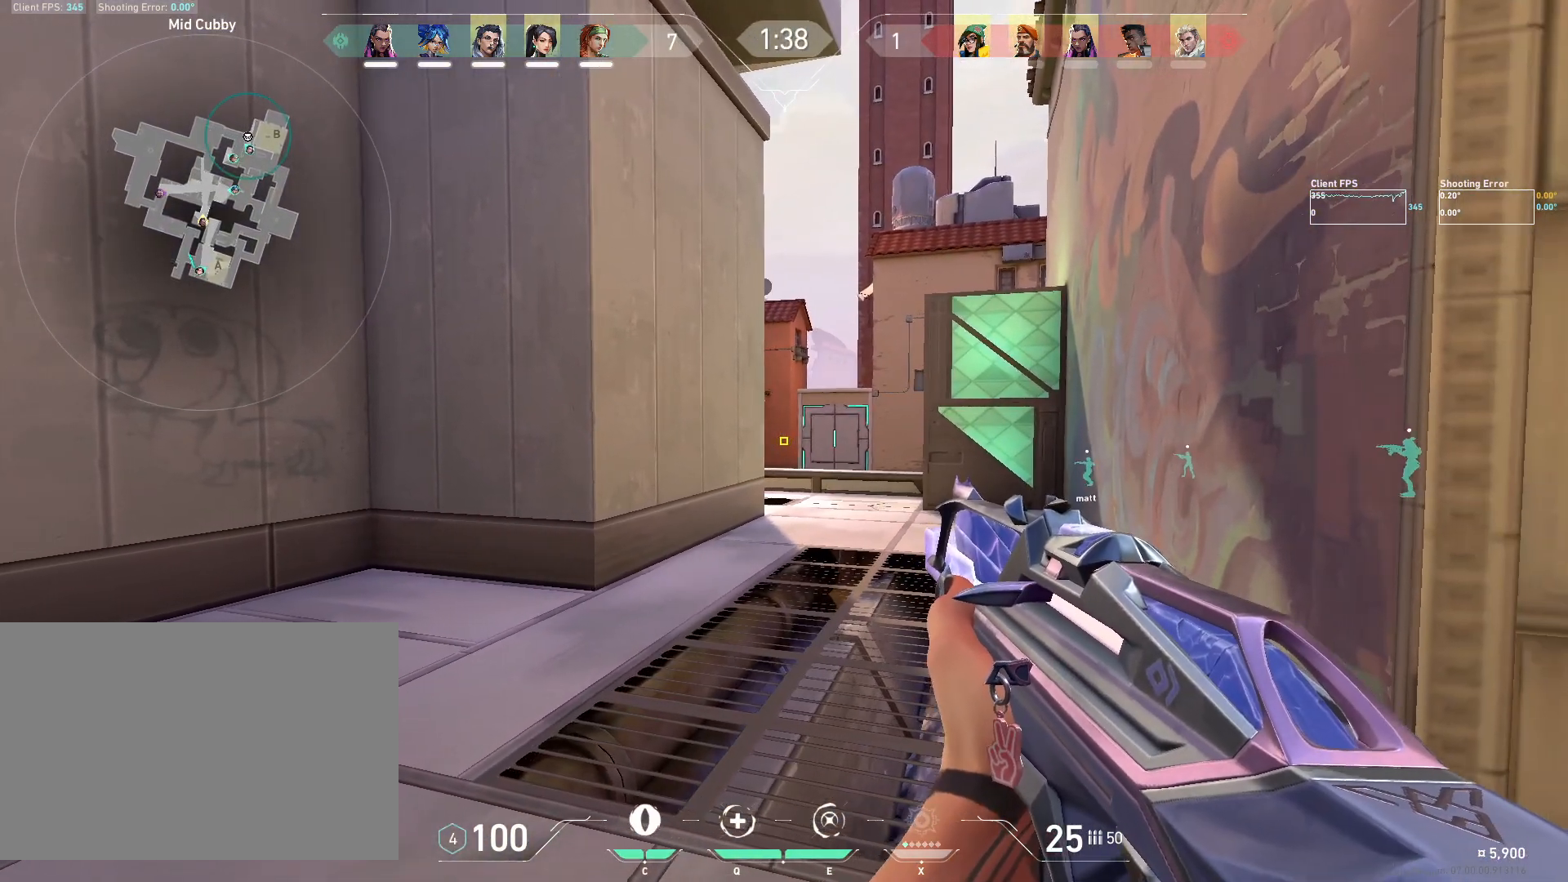
{"keys": ["d"], "mouse": [], "events": [[67, "d", "down"], [267, "d", "up"], [467, "d", "down"]]}
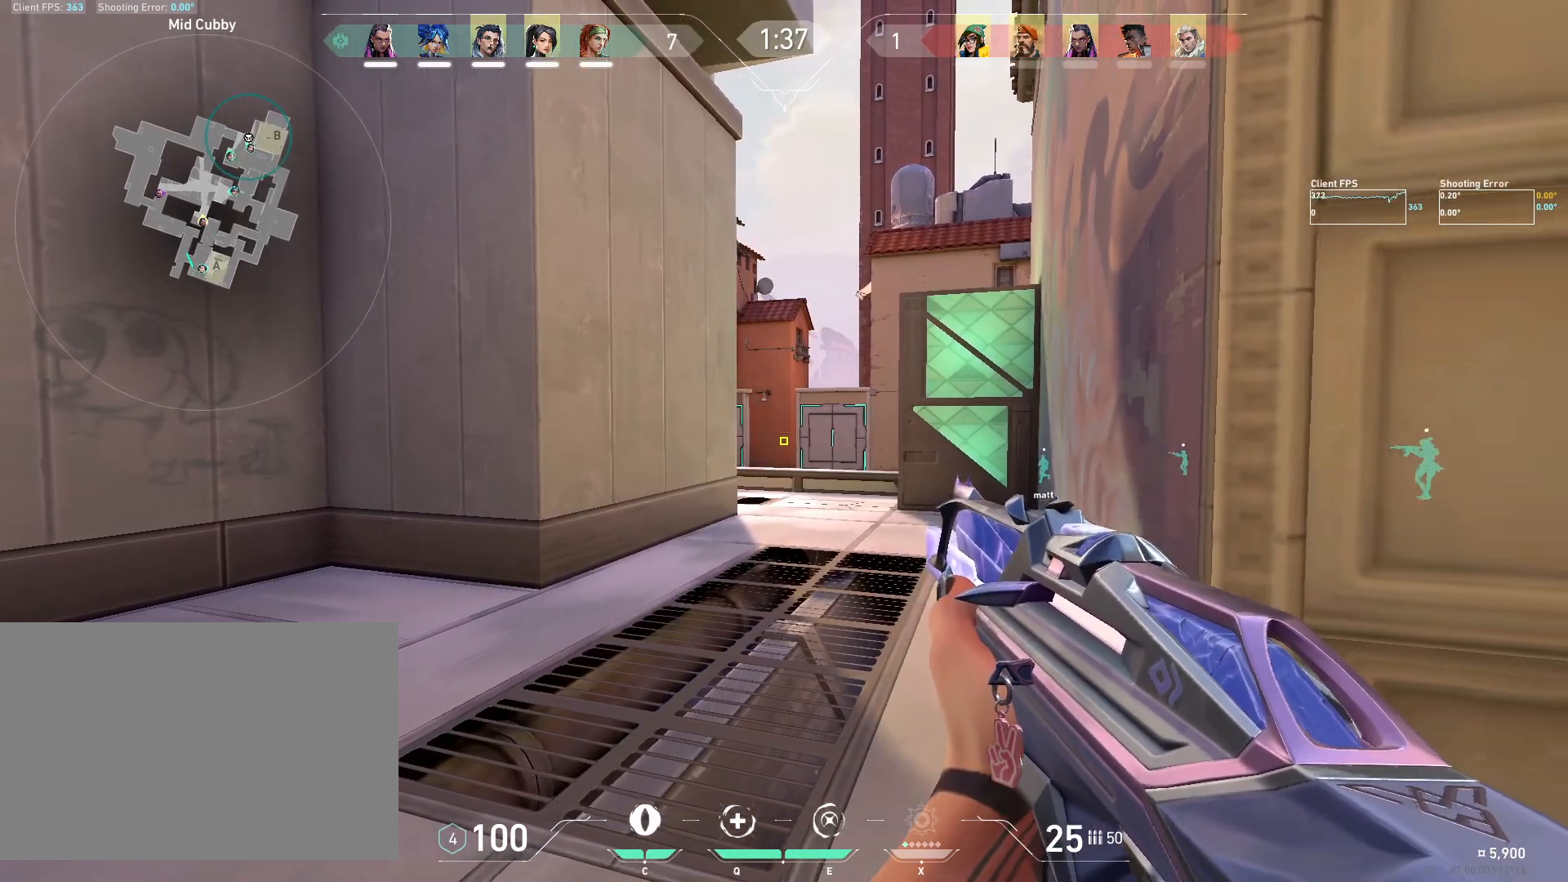
{"keys": ["a", "w"], "mouse": [], "events": [[33, "w", "down"], [50, "a", "down"], [67, "d", "up"], [133, "a", "up"], [367, "a", "down"]]}
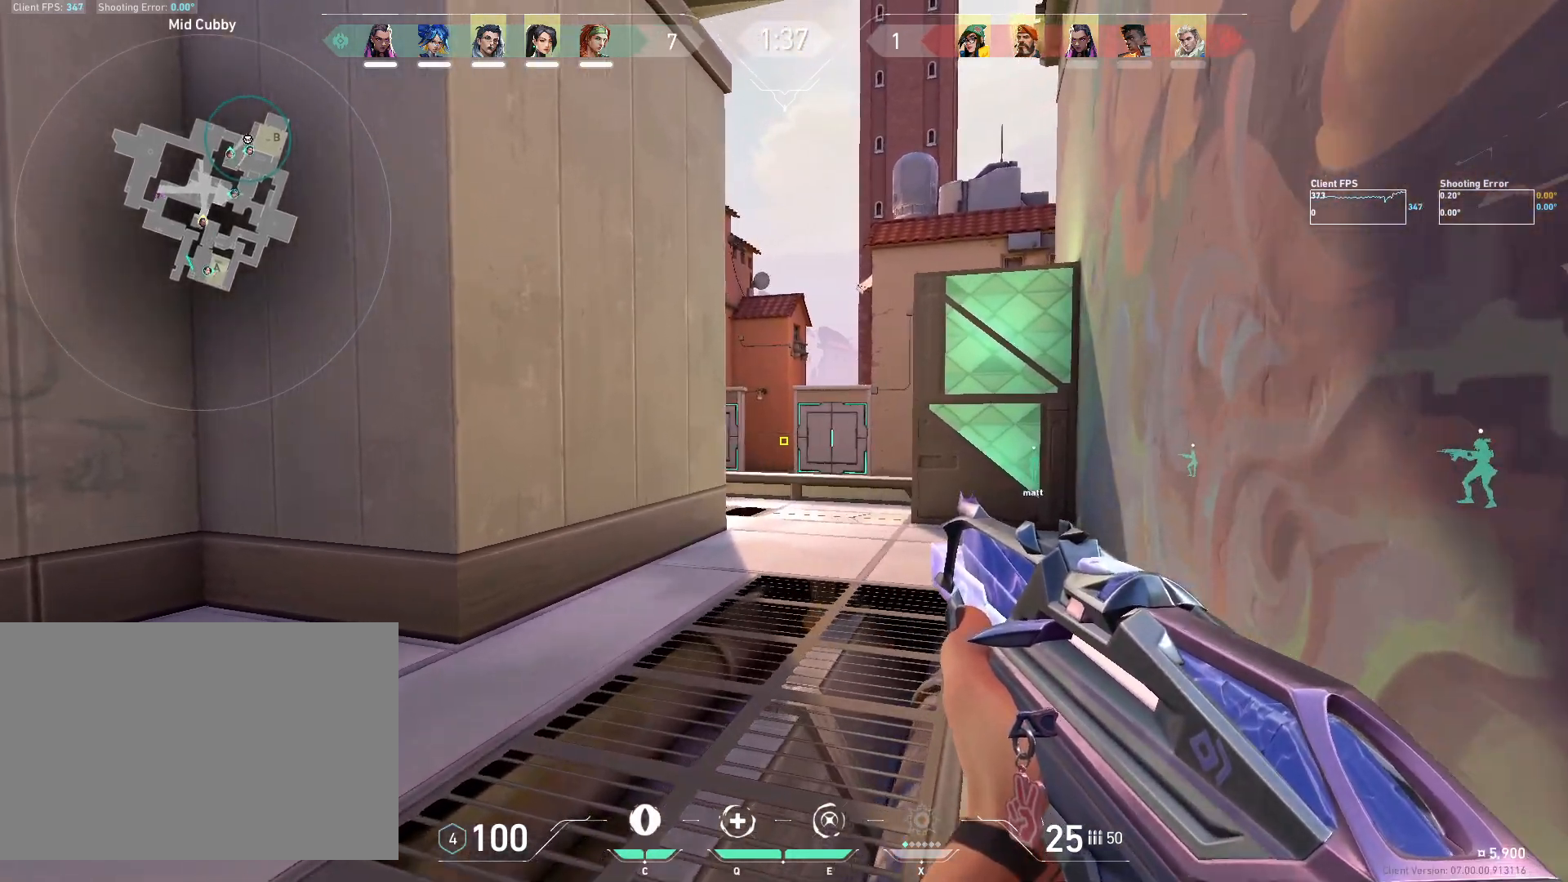
{"keys": ["a", "w"], "mouse": [], "events": [[50, "a", "up"], [283, "w", "up"], [433, "a", "down"], [467, "w", "down"]]}
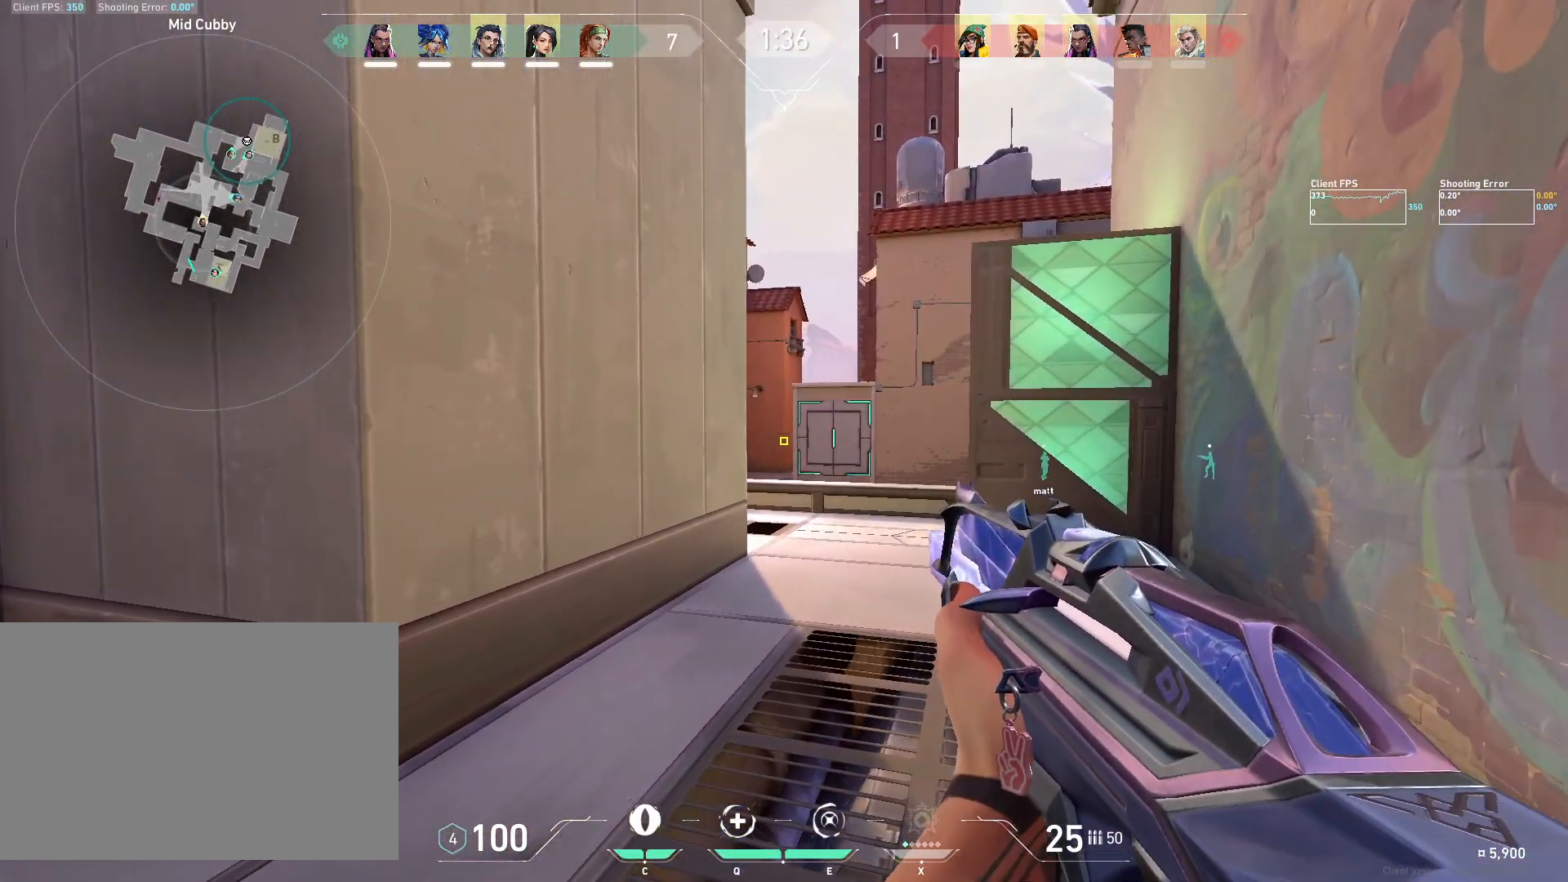
{"keys": ["a"], "mouse": [], "events": [[117, "w", "up"], [133, "a", "up"], [250, "w", "down"], [417, "a", "down"], [500, "w", "up"]]}
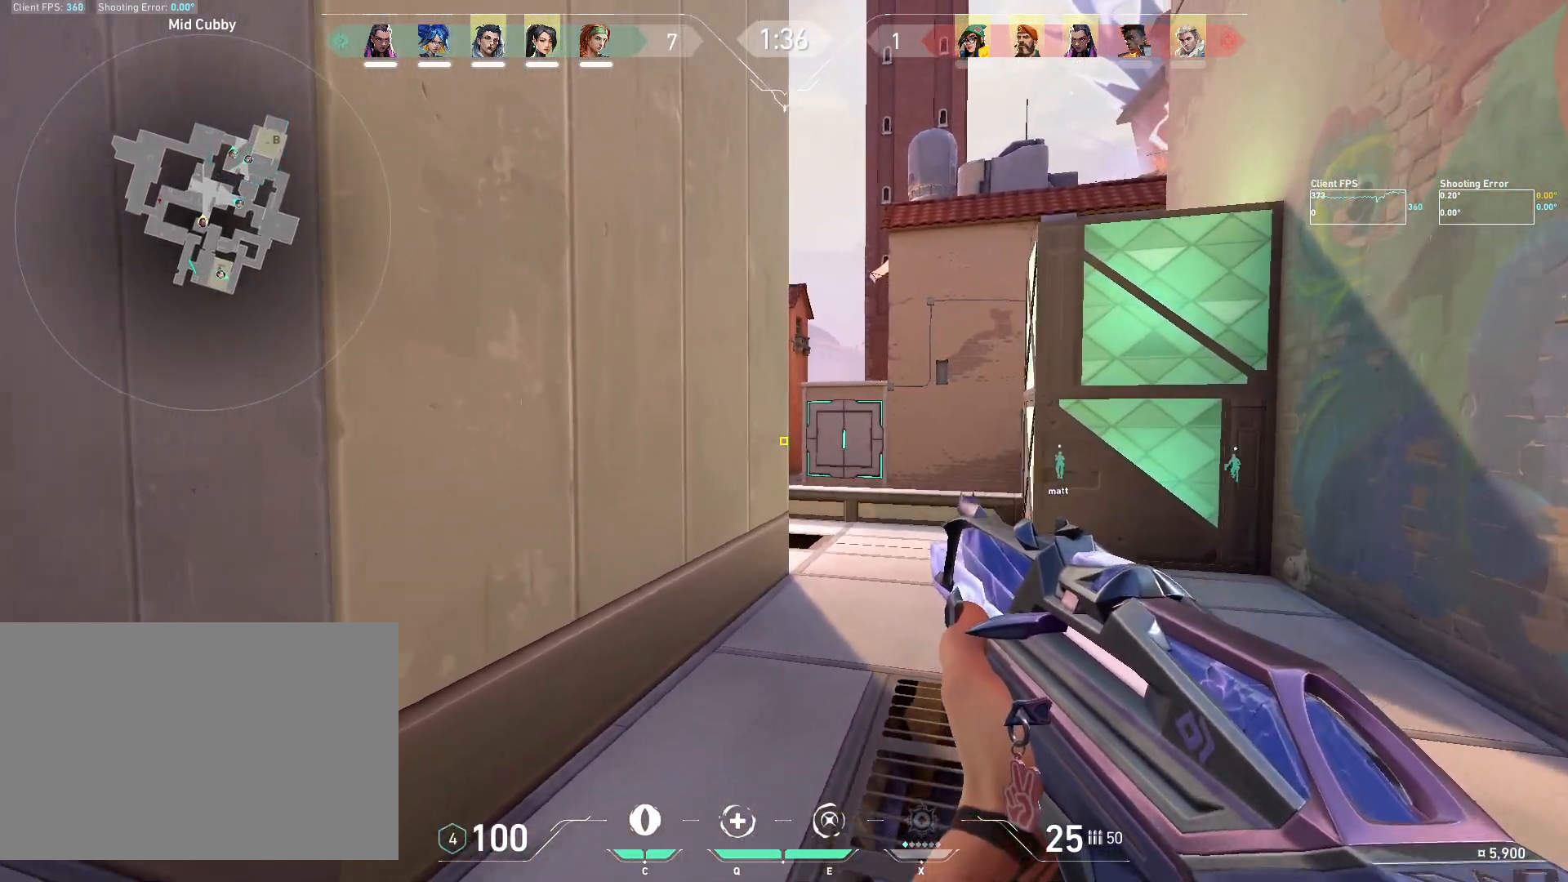
{"keys": [], "mouse": [], "events": [[33, "a", "up"]]}
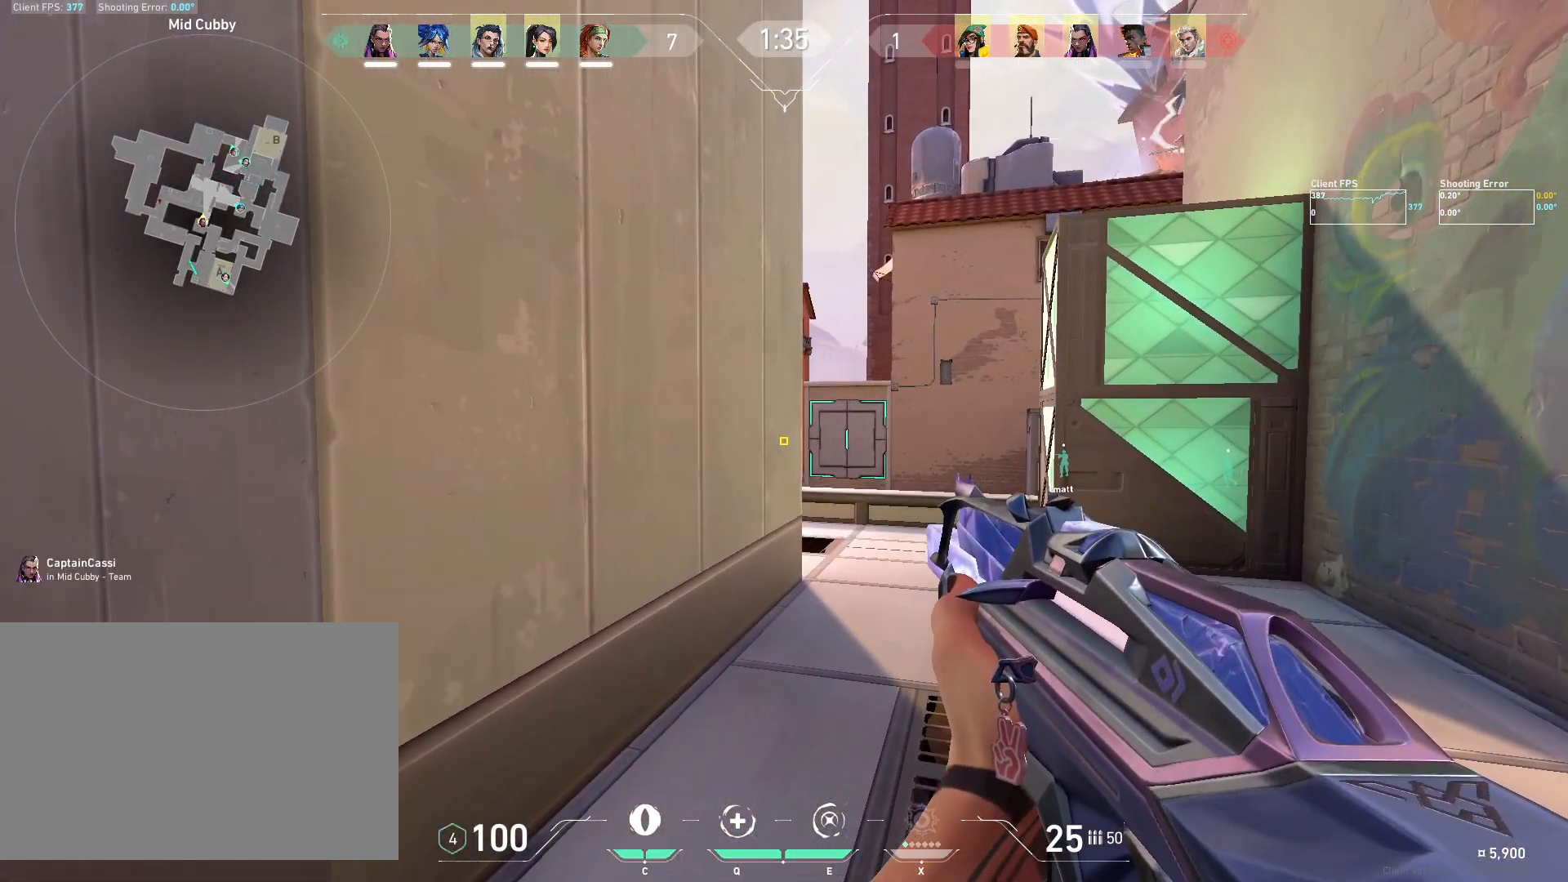
{"keys": ["d"], "mouse": [], "events": [[83, "w", "down"], [333, "d", "down"], [400, "w", "up"]]}
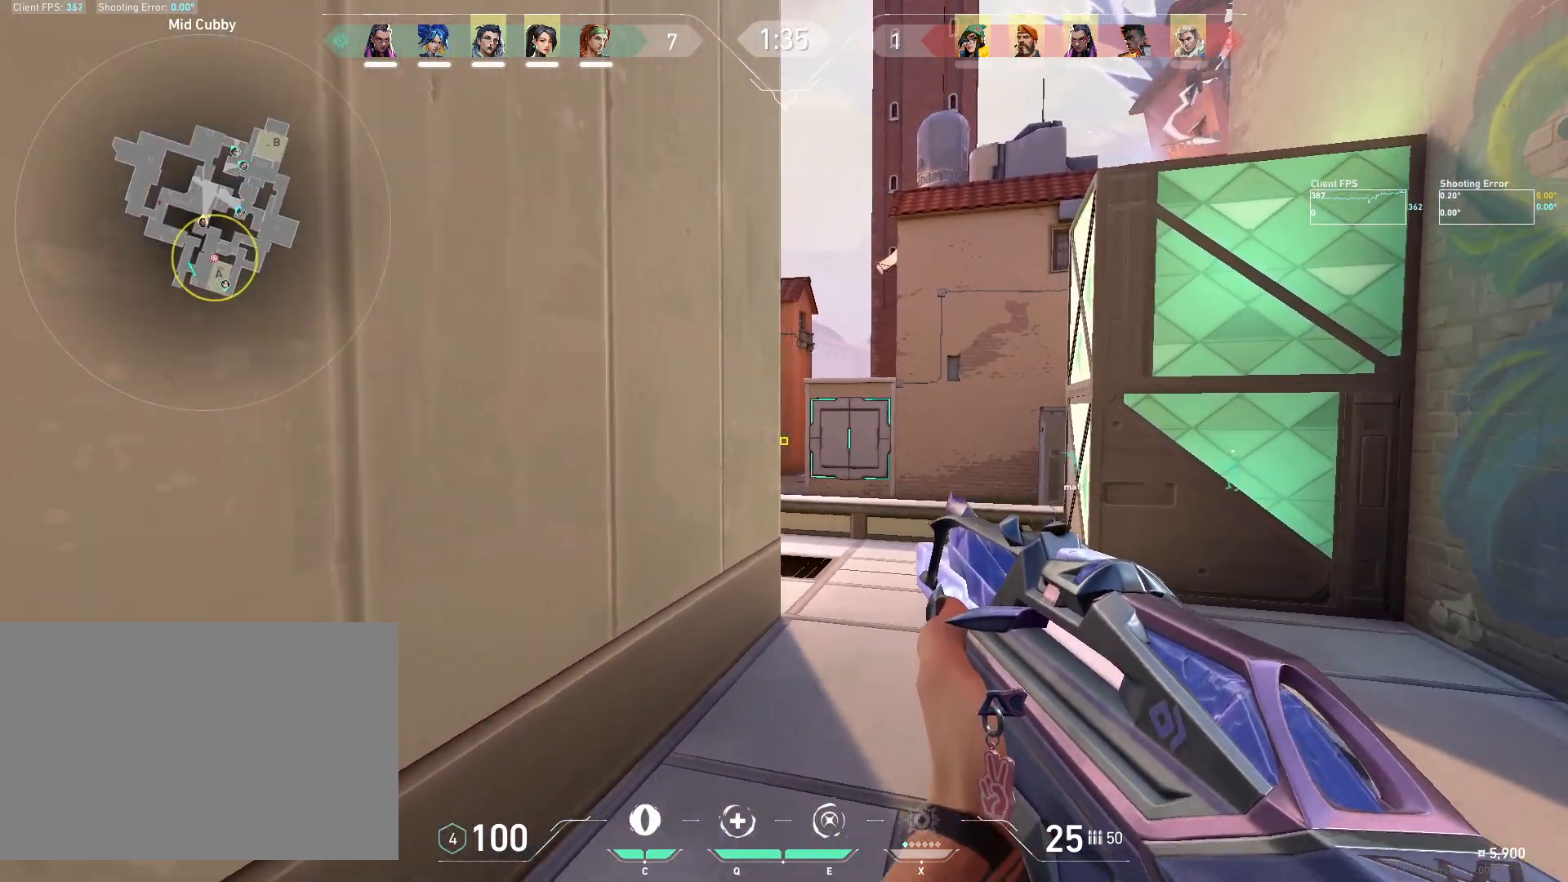
{"keys": [], "mouse": [], "events": [[117, "d", "up"], [183, "a", "down"], [233, "a", "up"], [283, "d", "down"], [400, "d", "up"], [450, "a", "down"], [483, "a", "up"]]}
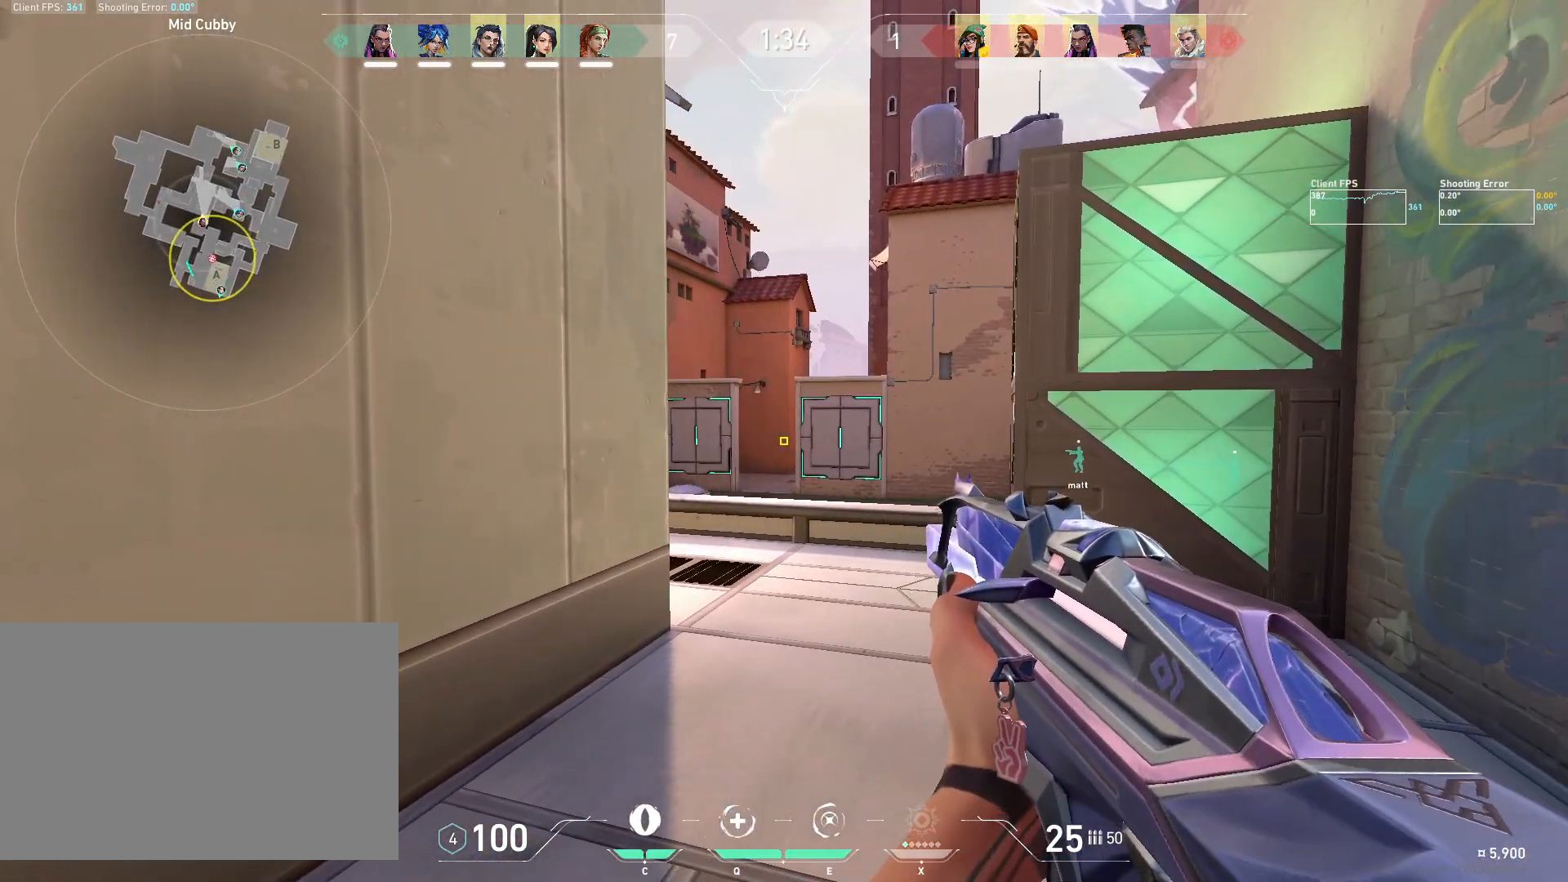
{"keys": ["d", "w"], "mouse": [], "events": [[33, "d", "down"], [217, "w", "down"], [333, "a", "down"], [383, "d", "up"], [467, "d", "down"], [500, "a", "up"]]}
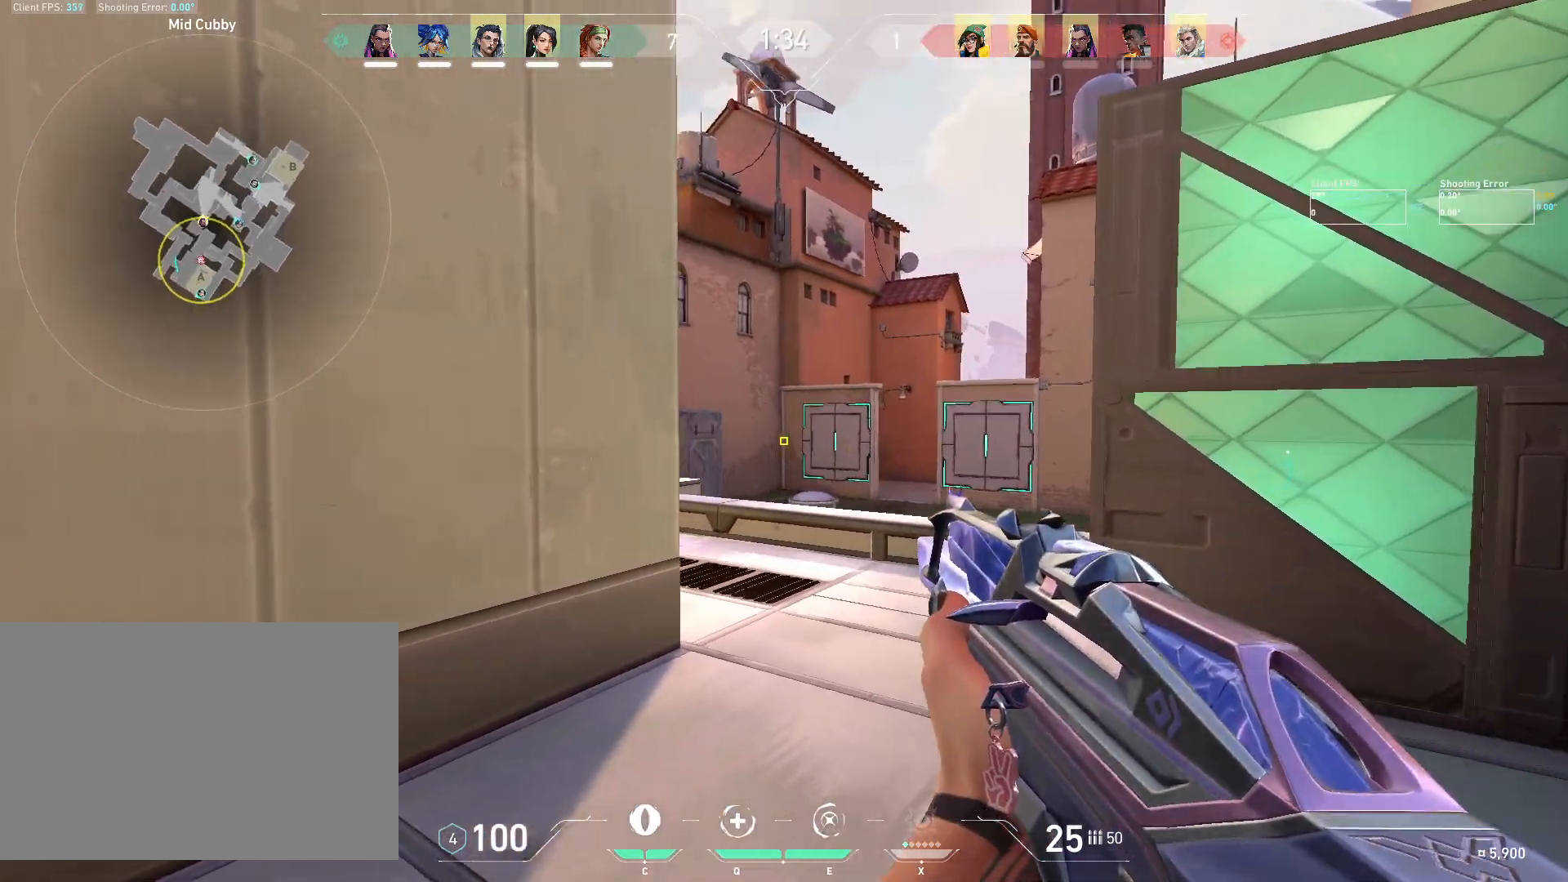
{"keys": ["d"], "mouse": [], "events": [[167, "w", "up"], [350, "d", "up"], [483, "d", "down"]]}
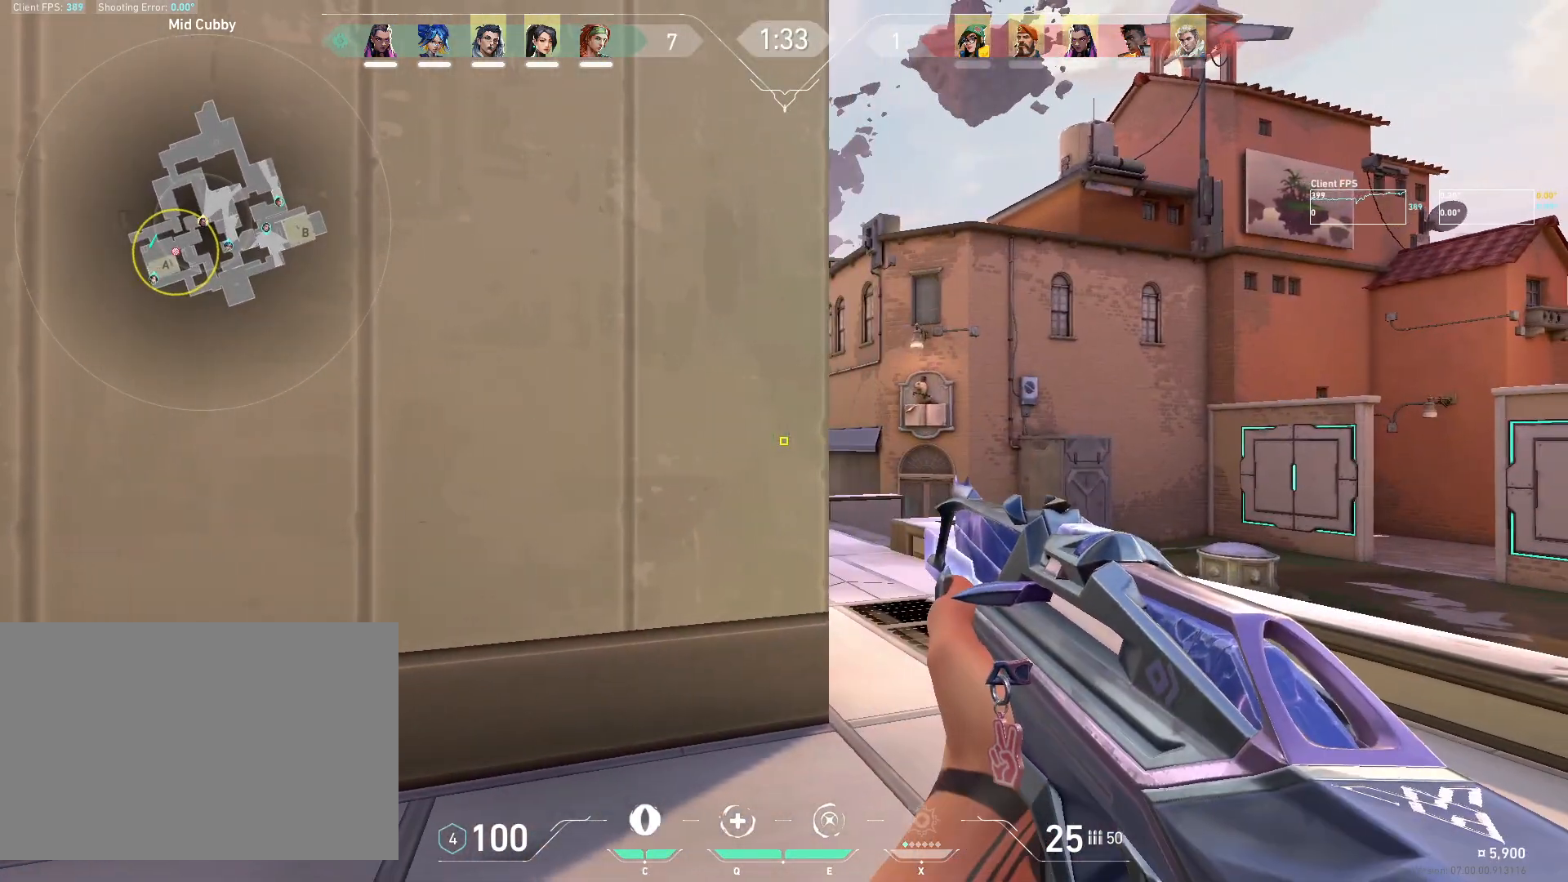
{"keys": ["d"], "mouse": [], "events": [[217, "d", "up"], [233, "a", "down"], [367, "a", "up"], [433, "d", "down"]]}